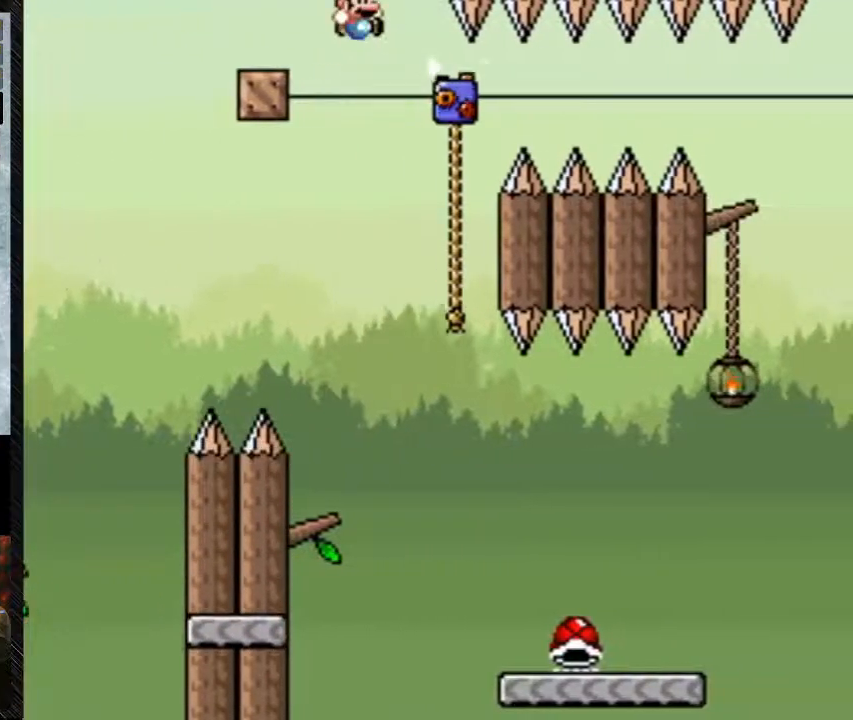
Gameplay with a controller (Nintendo layout); each line is a JSON object with the inputs held at the frame after it (dt_ms = milliseconds from this image to that frame). "events" lists button and stick changes between this image and that frame as [ms after this image, input, new state], when the widget could be followed in between. Not read: L3 R3.
{"dt_ms": 500, "buttons": ["Y", "DPAD_RIGHT"], "events": []}
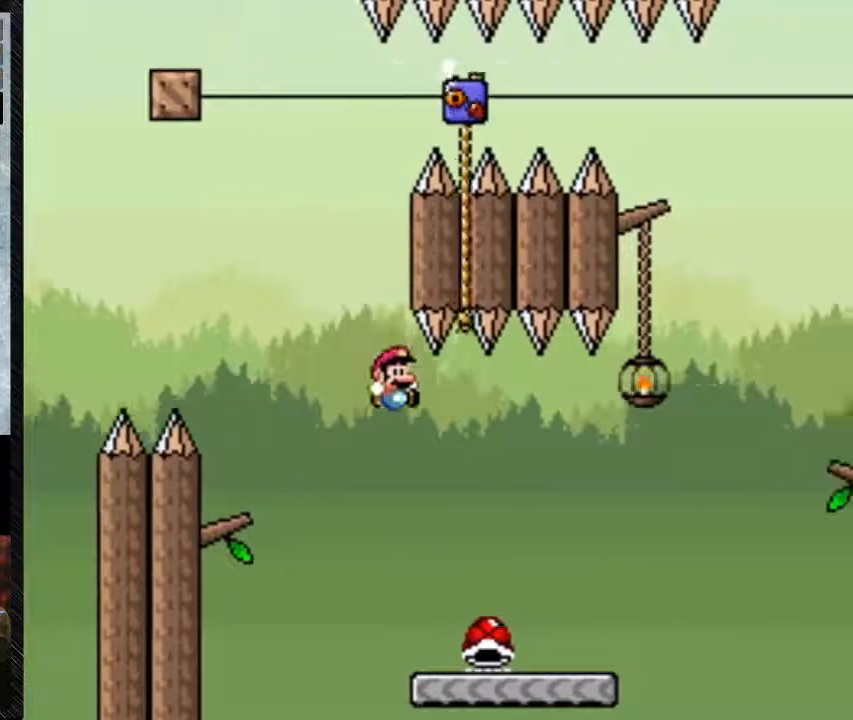
{"dt_ms": 500, "buttons": ["Y", "DPAD_RIGHT"], "events": []}
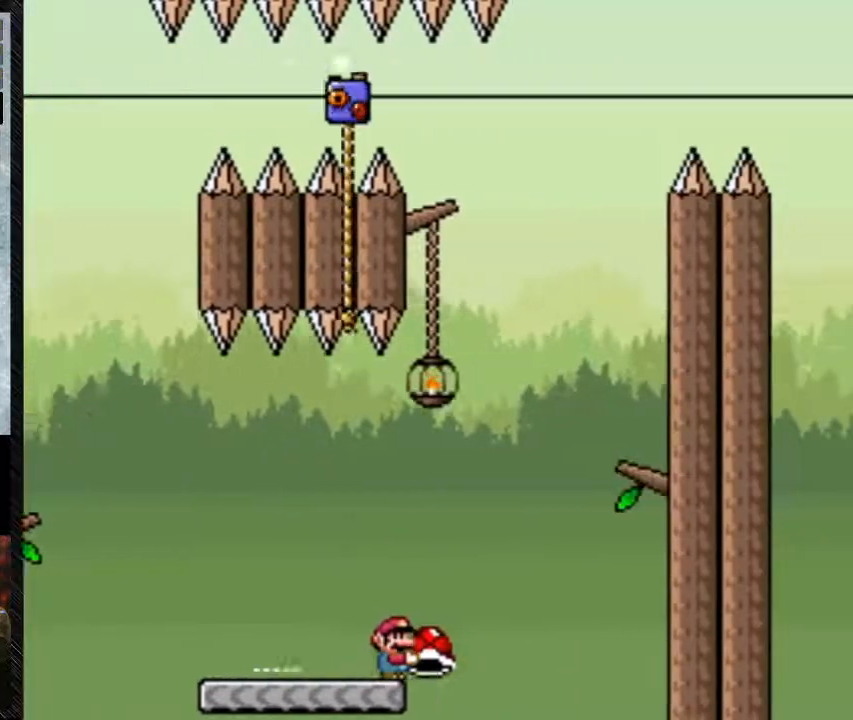
{"dt_ms": 500, "buttons": ["B", "Y", "DPAD_RIGHT"], "events": [[133, "B", "down"], [333, "DPAD_LEFT", "down"], [333, "DPAD_RIGHT", "up"], [333, "DPAD_UP", "down"], [400, "DPAD_UP", "up"], [433, "DPAD_LEFT", "up"], [433, "DPAD_RIGHT", "down"]]}
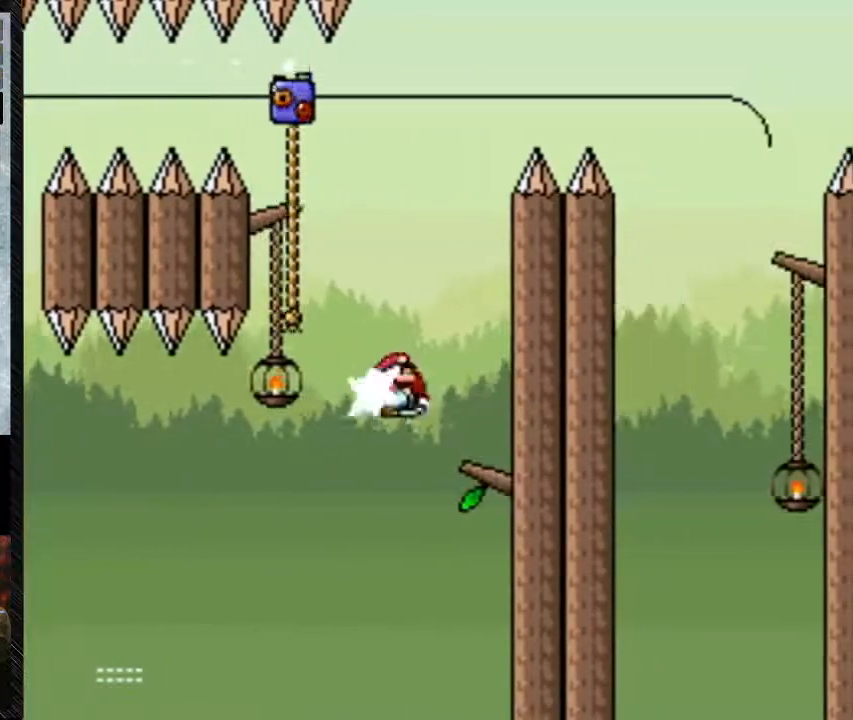
{"dt_ms": 500, "buttons": ["B", "Y"], "events": [[33, "Y", "up"], [133, "Y", "down"], [200, "DPAD_LEFT", "down"], [200, "DPAD_RIGHT", "up"], [400, "DPAD_LEFT", "up"], [400, "DPAD_UP", "down"], [467, "DPAD_UP", "up"]]}
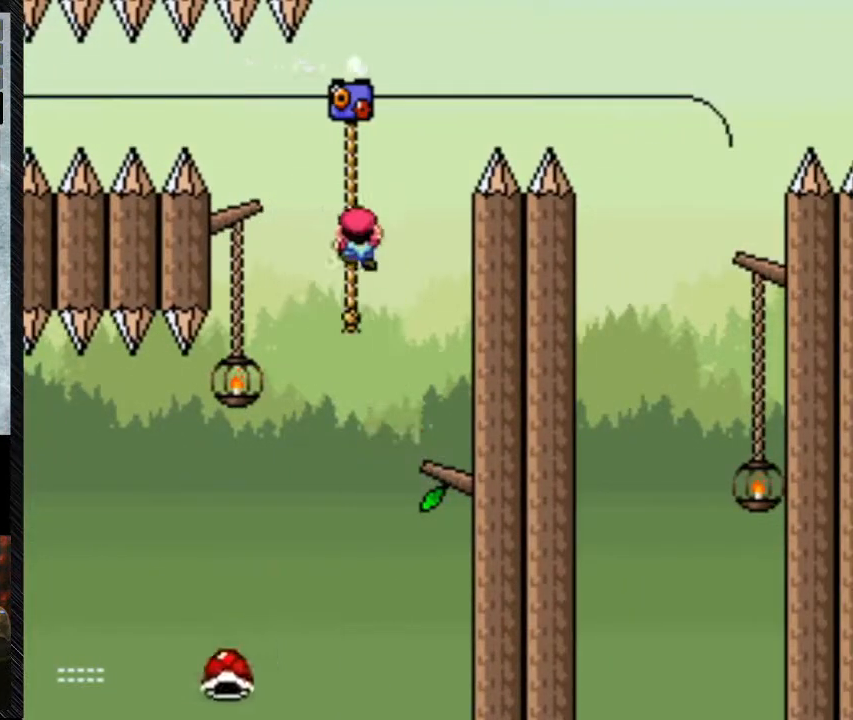
{"dt_ms": 500, "buttons": ["Y", "DPAD_UP", "DPAD_RIGHT"], "events": [[100, "DPAD_UP", "down"], [267, "B", "up"], [500, "DPAD_RIGHT", "down"]]}
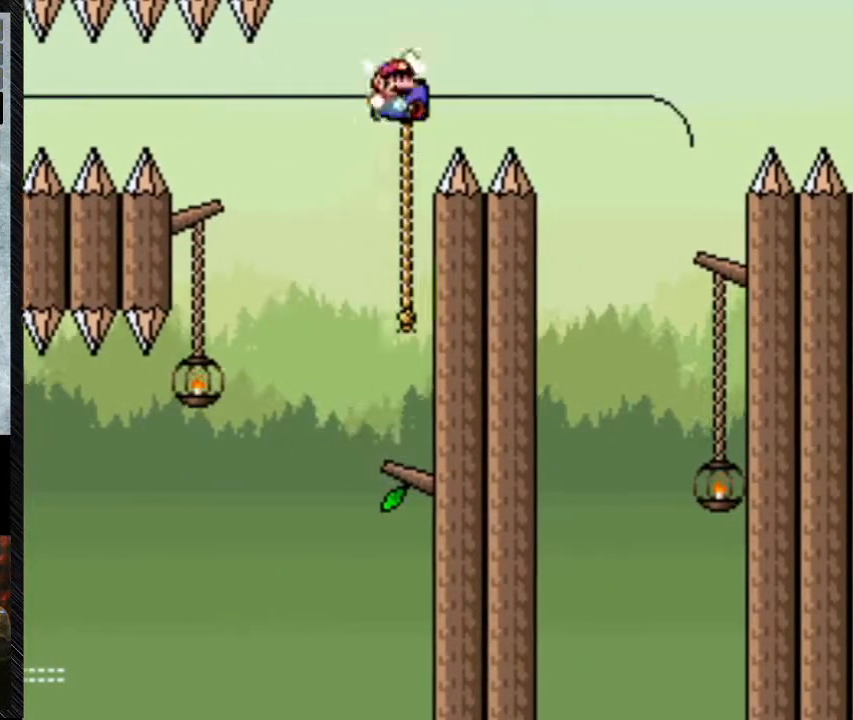
{"dt_ms": 500, "buttons": ["Y", "DPAD_RIGHT"], "events": [[33, "B", "down"], [33, "DPAD_UP", "up"], [500, "B", "up"]]}
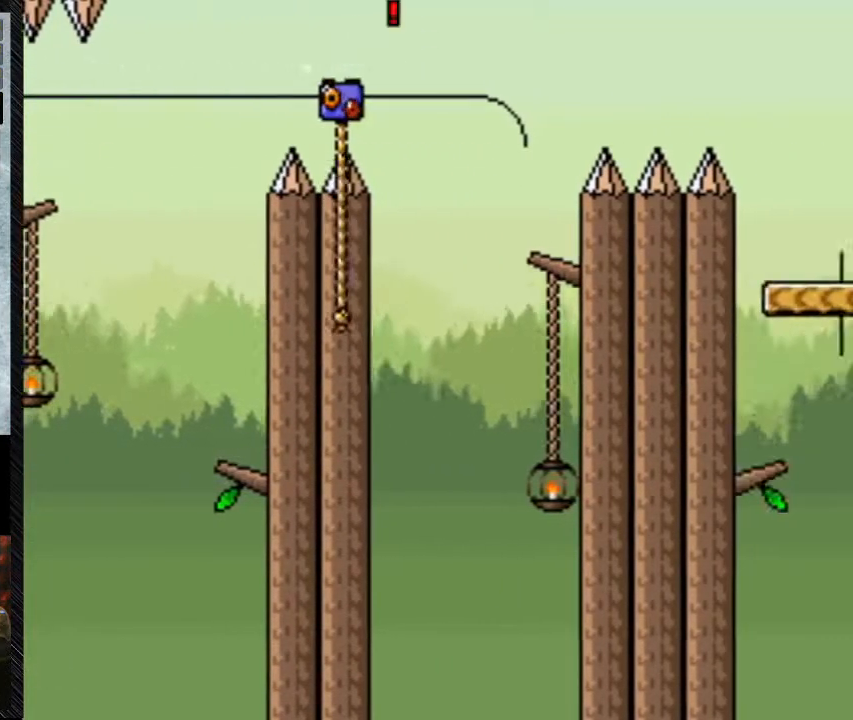
{"dt_ms": 500, "buttons": ["Y", "DPAD_UP", "DPAD_RIGHT"], "events": [[67, "DPAD_RIGHT", "up"], [67, "DPAD_UP", "down"], [167, "DPAD_LEFT", "down"], [167, "DPAD_UP", "up"], [267, "DPAD_UP", "down"], [333, "DPAD_LEFT", "up"], [400, "DPAD_RIGHT", "down"]]}
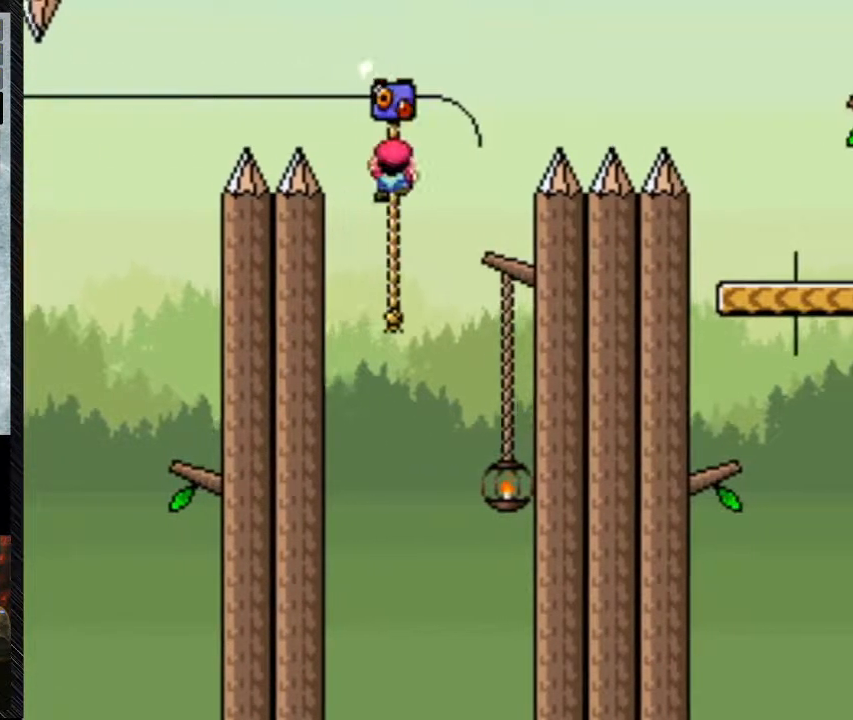
{"dt_ms": 500, "buttons": ["B", "Y", "DPAD_RIGHT"], "events": [[100, "DPAD_UP", "up"], [200, "B", "down"]]}
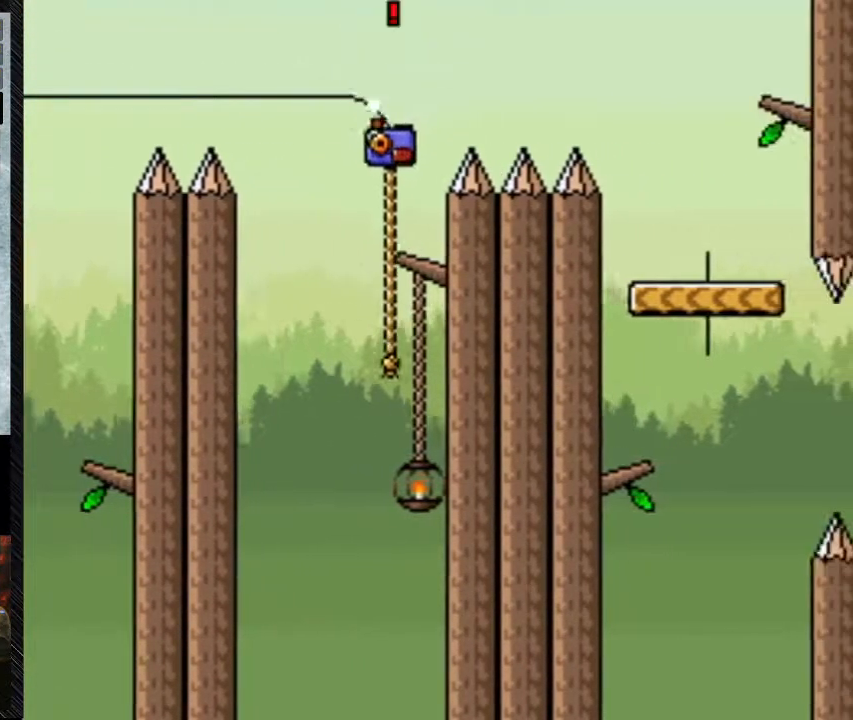
{"dt_ms": 500, "buttons": ["B", "Y", "DPAD_RIGHT"], "events": []}
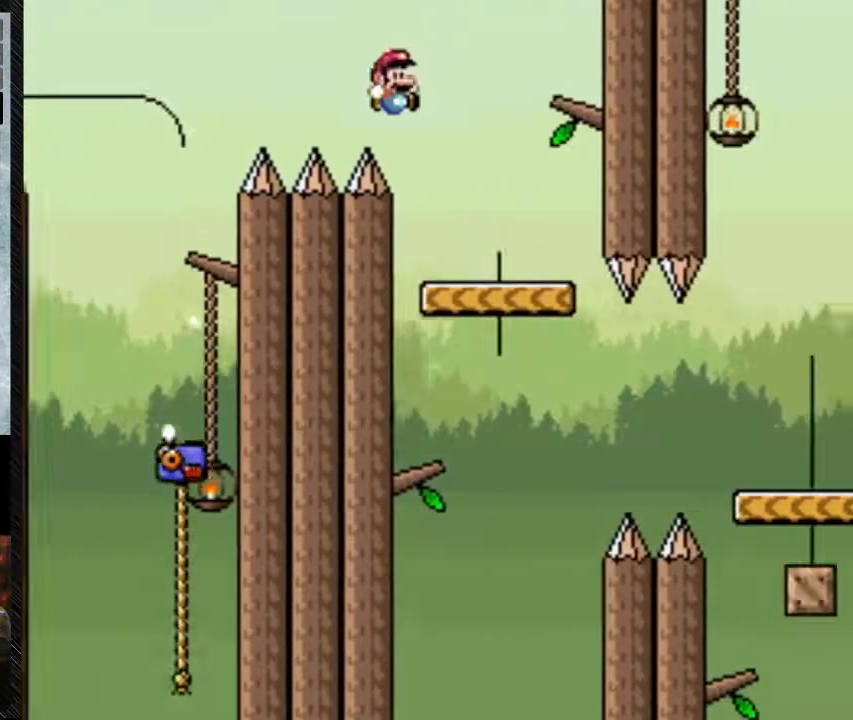
{"dt_ms": 500, "buttons": ["Y"], "events": [[167, "DPAD_RIGHT", "up"], [200, "B", "up"], [200, "DPAD_LEFT", "down"], [300, "DPAD_LEFT", "up"]]}
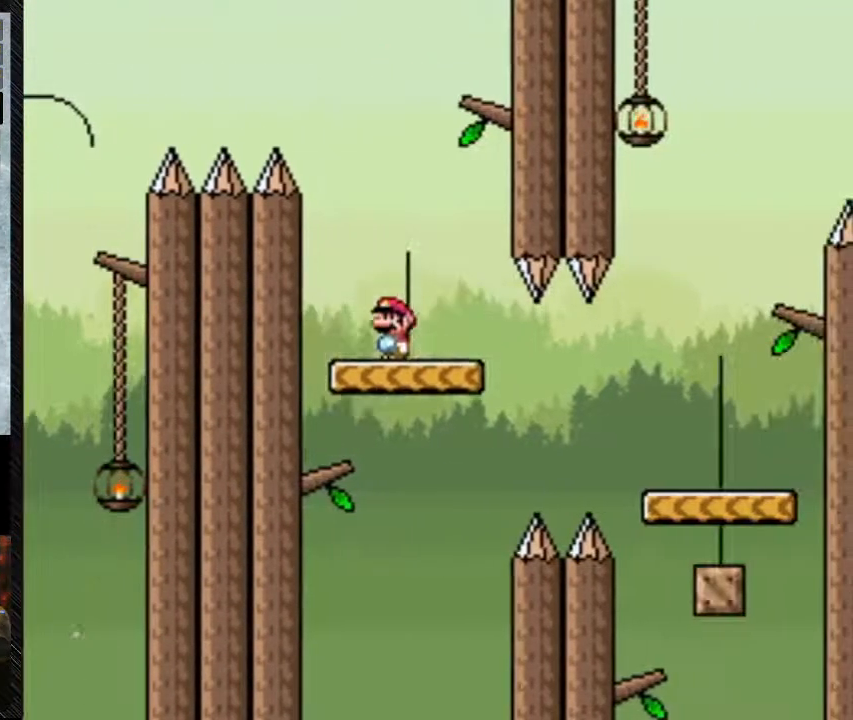
{"dt_ms": 500, "buttons": ["A", "Y", "DPAD_RIGHT"], "events": [[333, "DPAD_RIGHT", "down"], [433, "A", "down"]]}
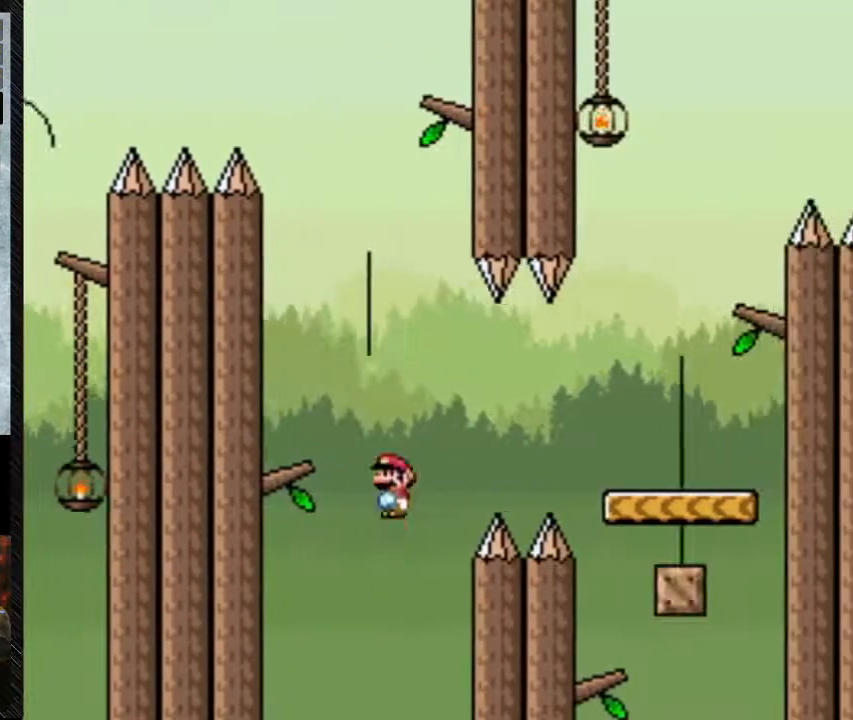
{"dt_ms": 500, "buttons": ["A", "Y", "DPAD_RIGHT"], "events": []}
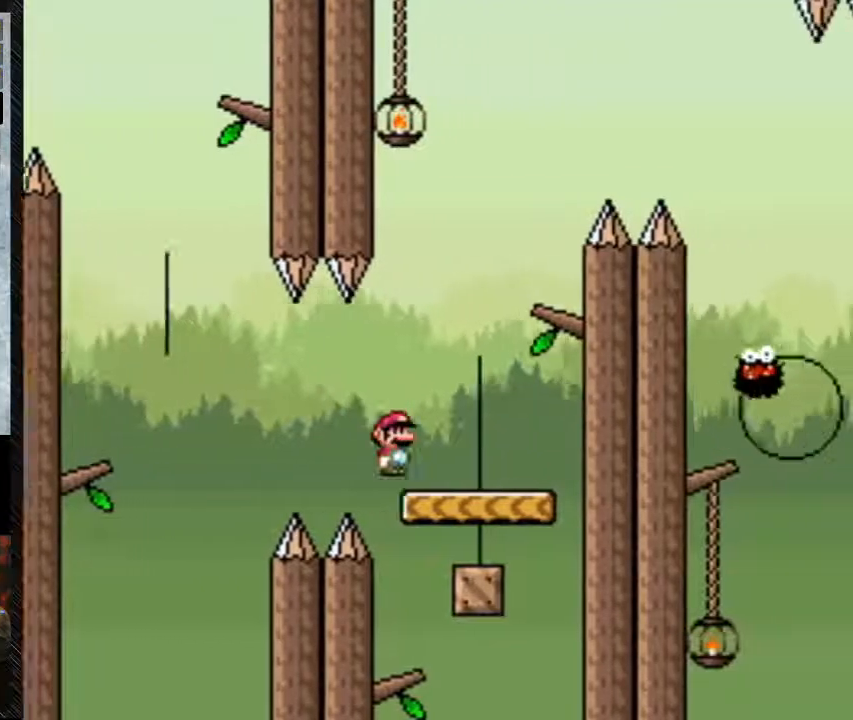
{"dt_ms": 500, "buttons": ["Y", "DPAD_RIGHT"], "events": [[100, "A", "up"], [200, "DPAD_LEFT", "down"], [200, "DPAD_RIGHT", "up"], [433, "DPAD_LEFT", "up"], [500, "DPAD_RIGHT", "down"]]}
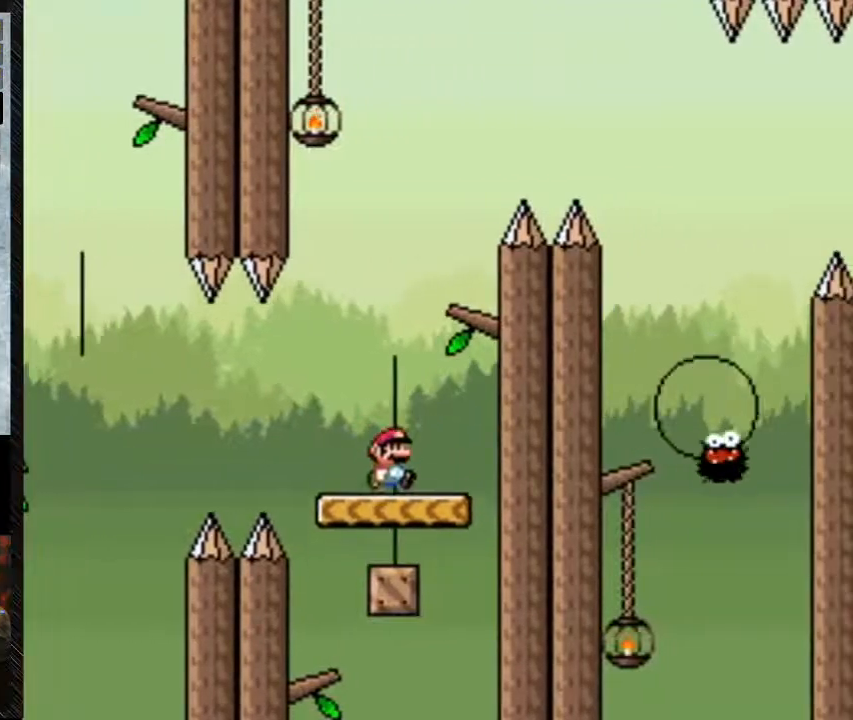
{"dt_ms": 500, "buttons": ["Y"], "events": [[200, "DPAD_RIGHT", "up"]]}
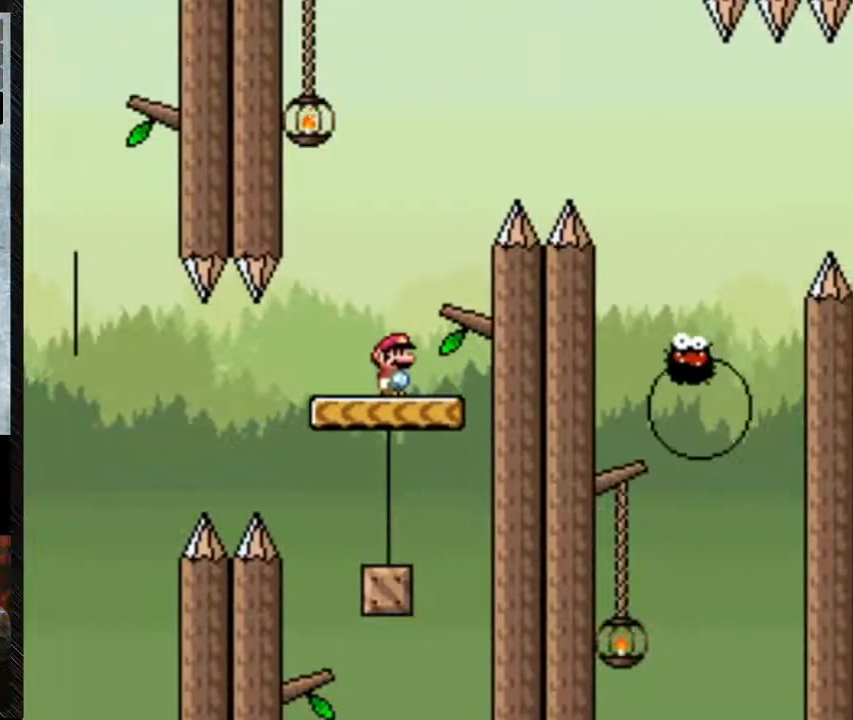
{"dt_ms": 500, "buttons": ["A", "Y", "DPAD_RIGHT"], "events": [[233, "DPAD_RIGHT", "down"], [467, "A", "down"]]}
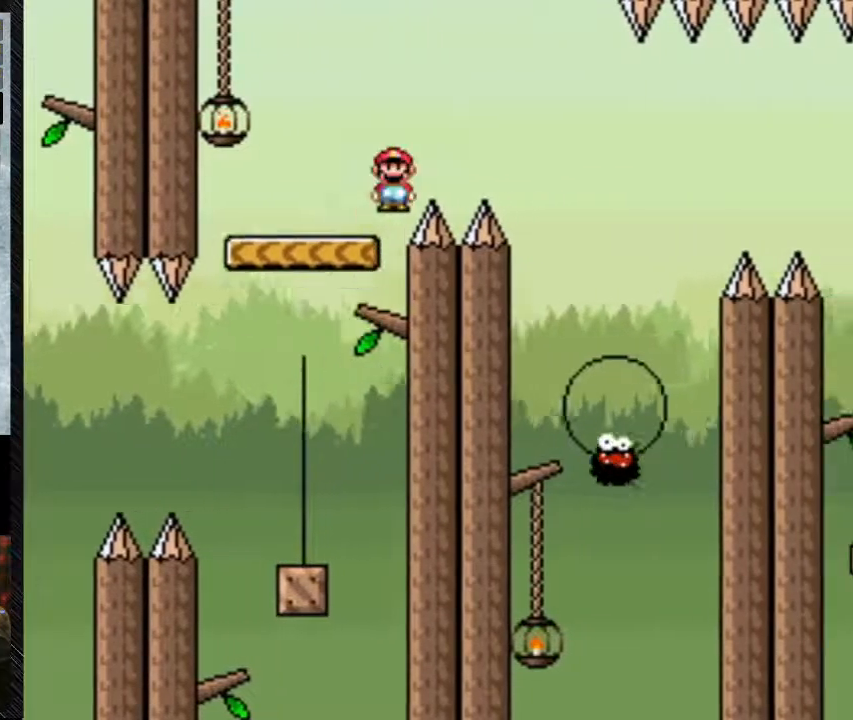
{"dt_ms": 500, "buttons": ["Y", "DPAD_LEFT"], "events": [[433, "A", "up"], [433, "DPAD_RIGHT", "up"], [500, "DPAD_LEFT", "down"]]}
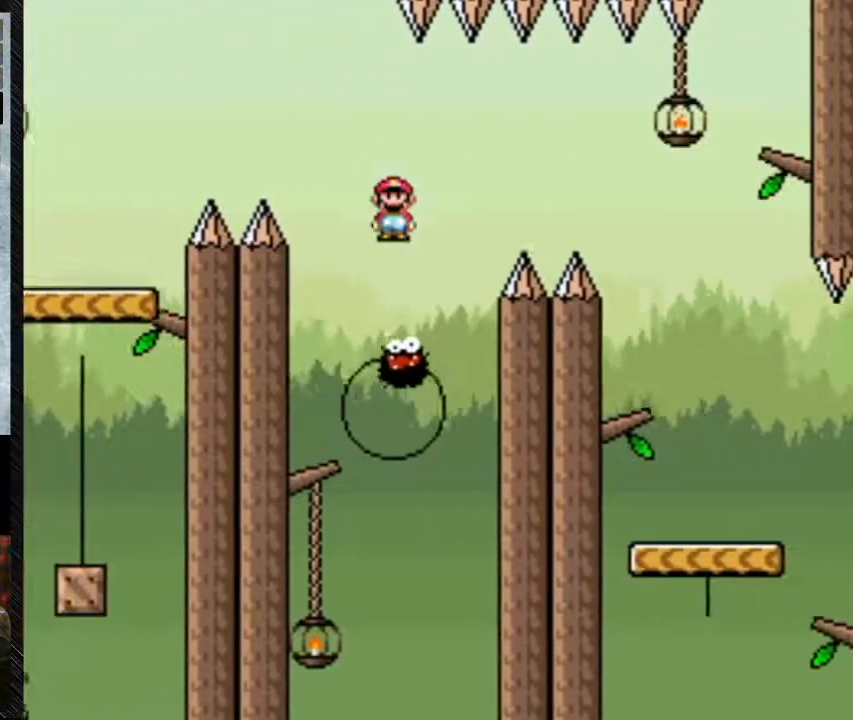
{"dt_ms": 500, "buttons": ["A", "Y", "DPAD_RIGHT"], "events": [[100, "A", "down"], [167, "DPAD_LEFT", "up"], [233, "DPAD_RIGHT", "down"]]}
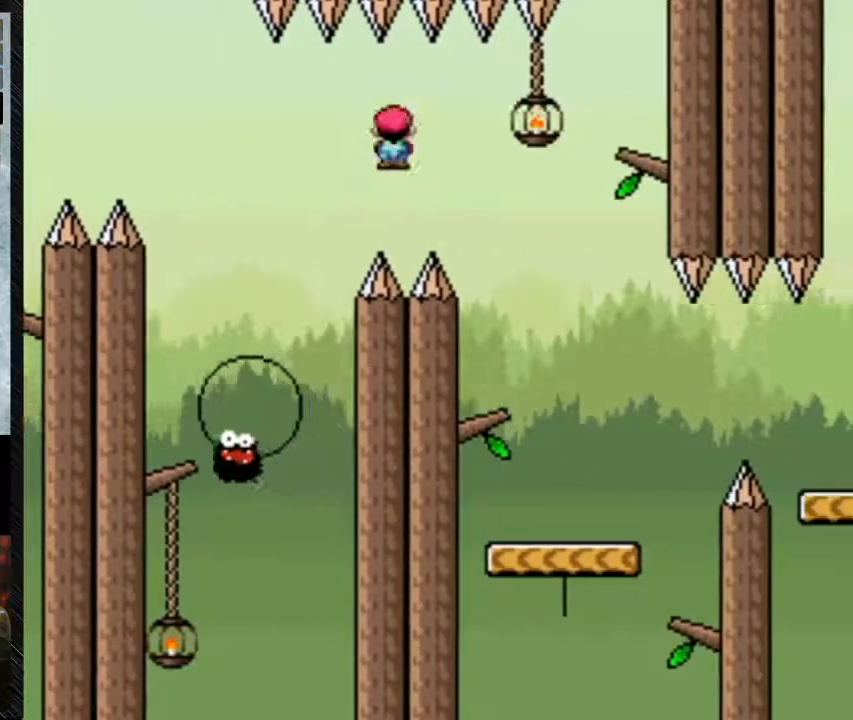
{"dt_ms": 500, "buttons": ["Y", "DPAD_LEFT"], "events": [[333, "A", "up"], [367, "DPAD_LEFT", "down"], [367, "DPAD_RIGHT", "up"]]}
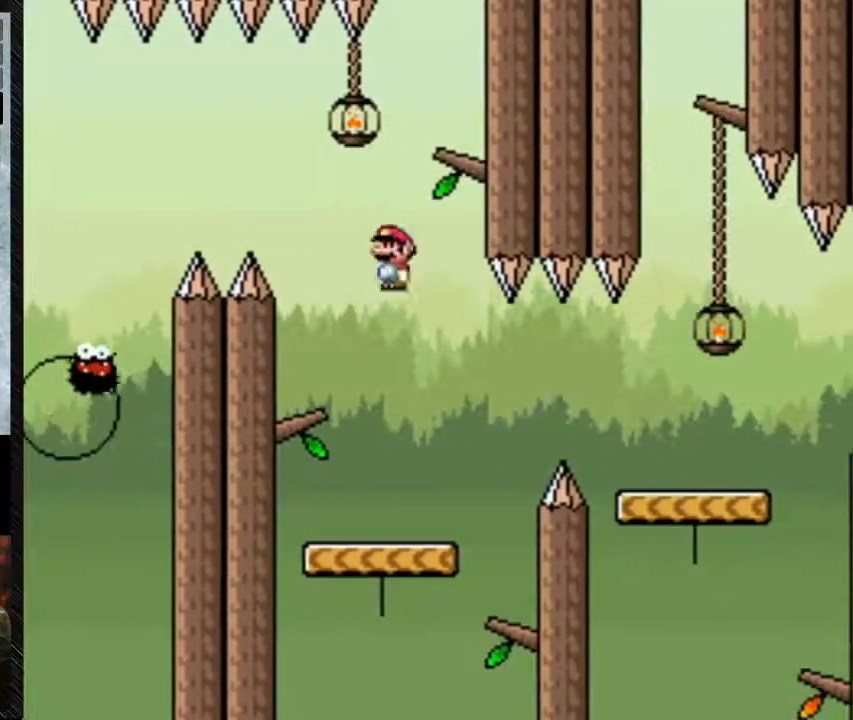
{"dt_ms": 500, "buttons": ["Y", "DPAD_RIGHT"], "events": [[33, "DPAD_LEFT", "up"], [333, "DPAD_RIGHT", "down"]]}
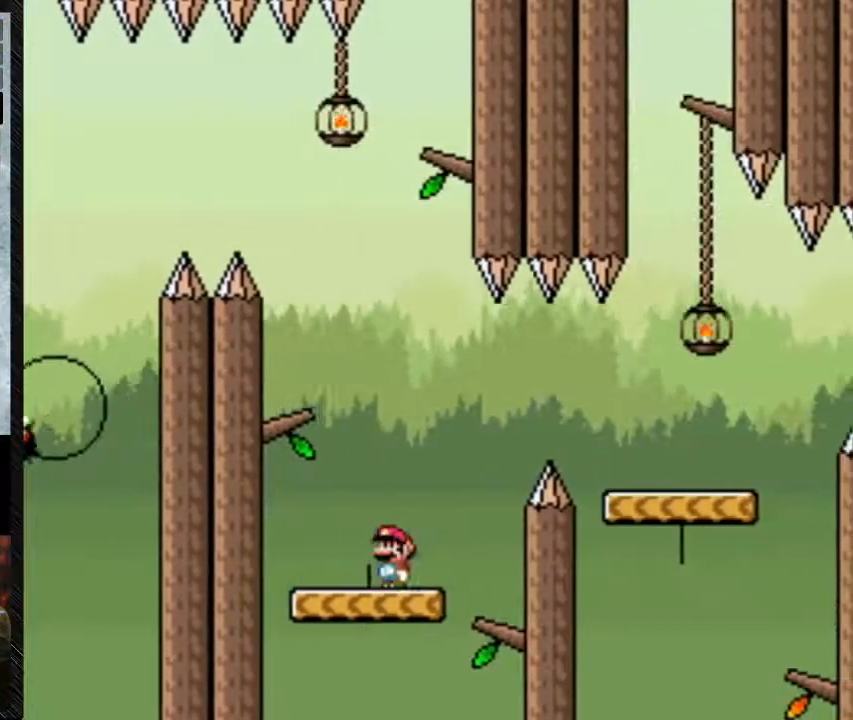
{"dt_ms": 500, "buttons": ["A", "Y", "DPAD_RIGHT"], "events": [[100, "A", "down"]]}
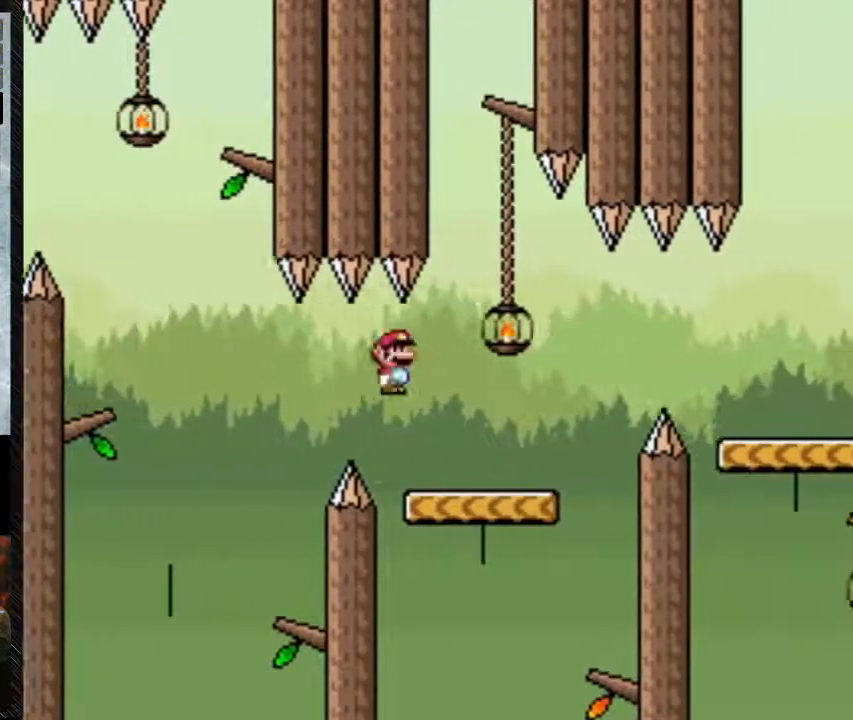
{"dt_ms": 500, "buttons": ["Y", "DPAD_RIGHT"], "events": [[100, "A", "up"], [300, "DPAD_LEFT", "down"], [300, "DPAD_RIGHT", "up"], [433, "DPAD_LEFT", "up"], [500, "DPAD_RIGHT", "down"]]}
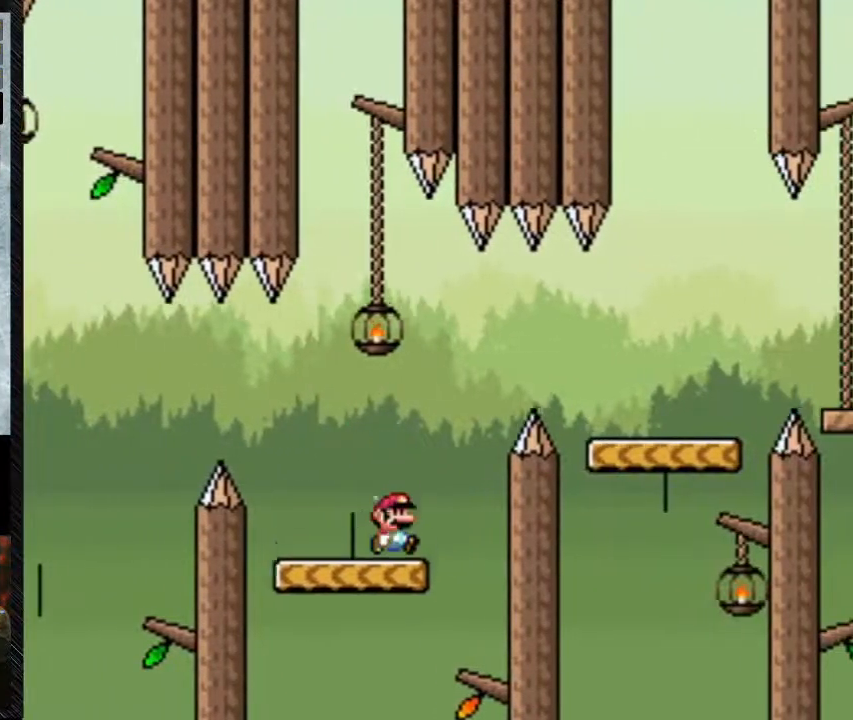
{"dt_ms": 500, "buttons": ["A", "Y", "DPAD_RIGHT"], "events": [[33, "A", "down"]]}
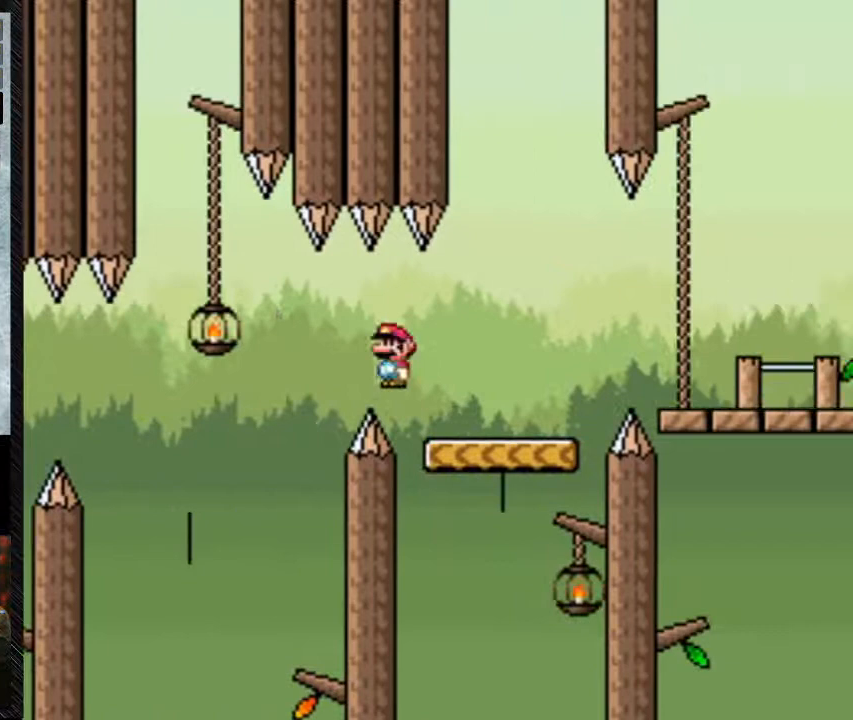
{"dt_ms": 500, "buttons": ["A", "Y", "DPAD_RIGHT"], "events": [[267, "A", "up"], [333, "A", "down"]]}
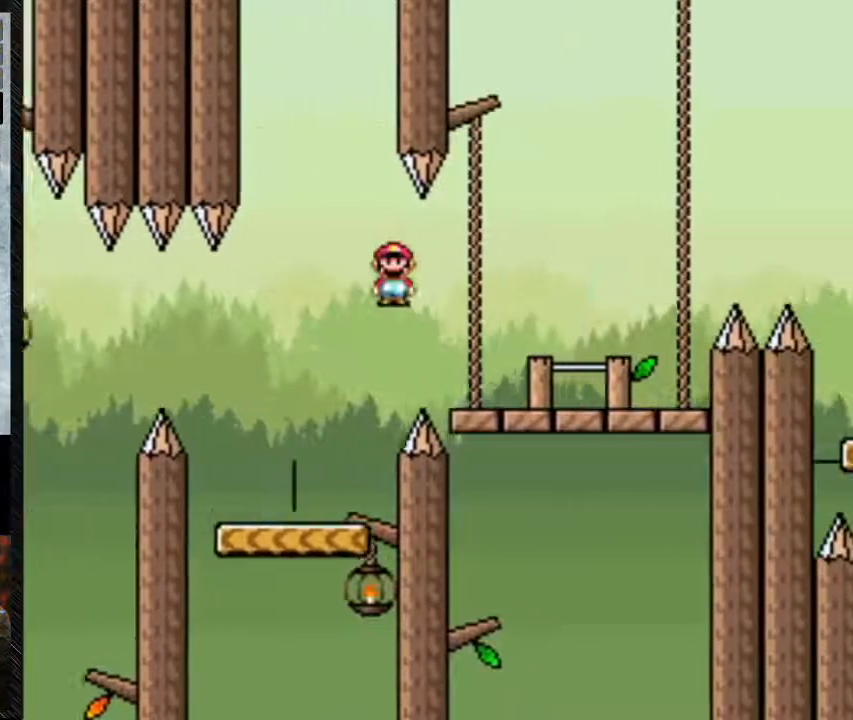
{"dt_ms": 1000, "buttons": ["Y", "DPAD_DOWN"], "events": [[33, "A", "up"], [367, "DPAD_RIGHT", "up"], [400, "DPAD_LEFT", "down"], [500, "DPAD_LEFT", "up"], [567, "DPAD_DOWN", "down"]]}
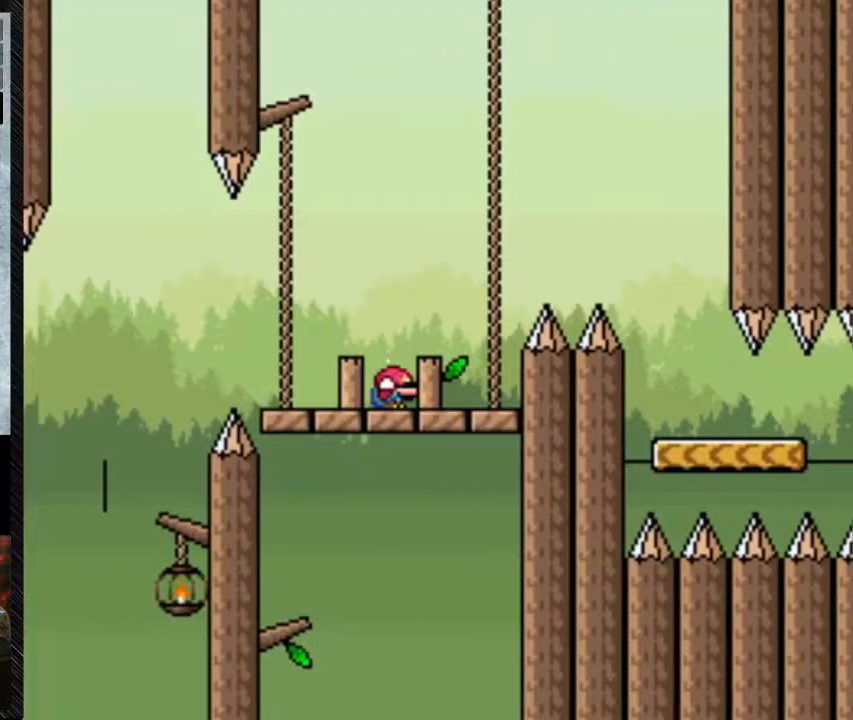
{"dt_ms": 500, "buttons": ["Y", "DPAD_RIGHT"], "events": [[133, "DPAD_DOWN", "up"], [500, "DPAD_RIGHT", "down"]]}
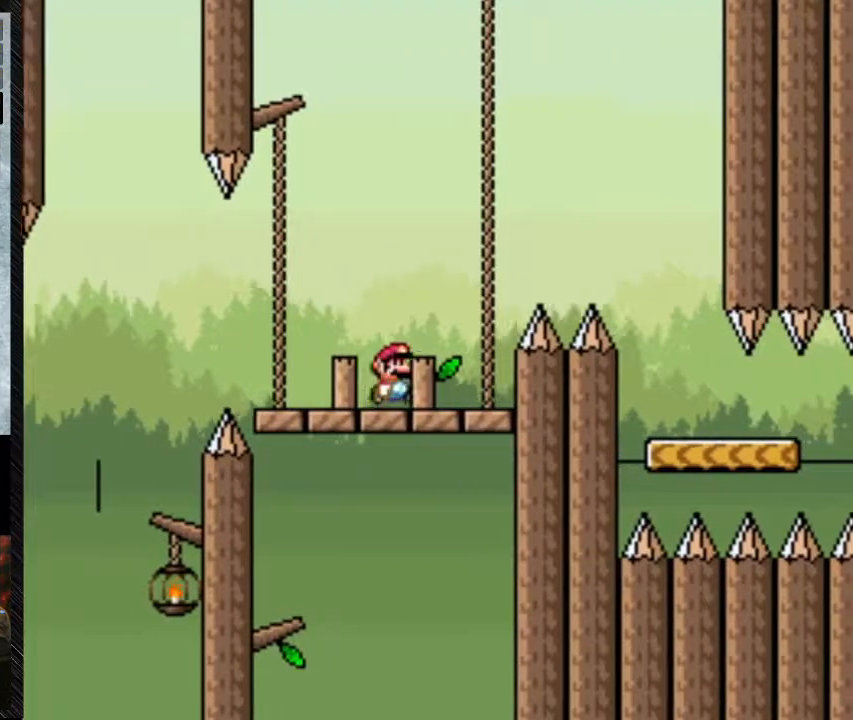
{"dt_ms": 500, "buttons": ["Y"], "events": [[233, "DPAD_RIGHT", "up"], [267, "DPAD_LEFT", "down"], [367, "DPAD_LEFT", "up"]]}
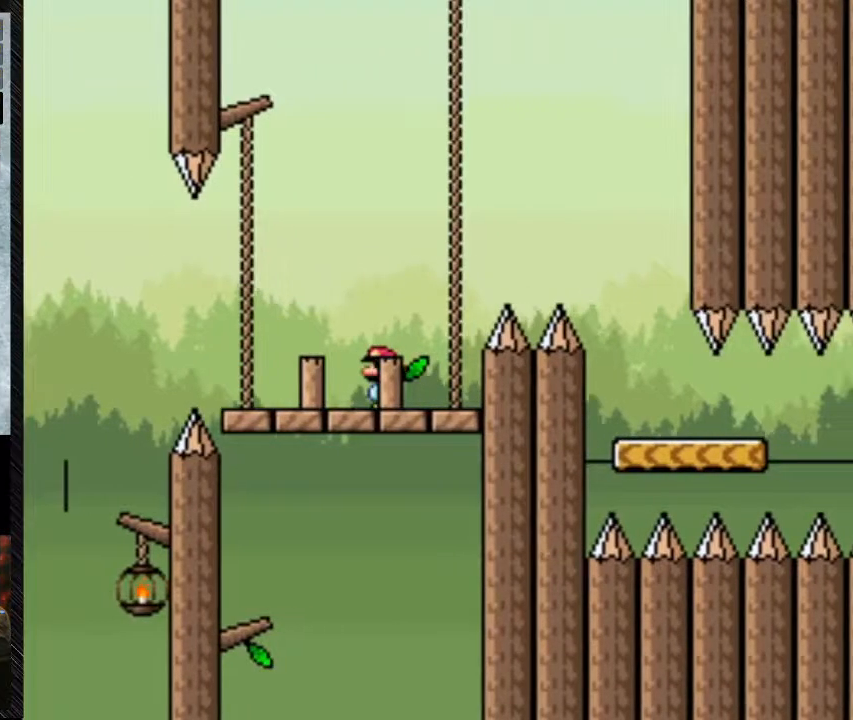
{"dt_ms": 500, "buttons": ["Y", "DPAD_RIGHT"], "events": [[400, "DPAD_RIGHT", "down"]]}
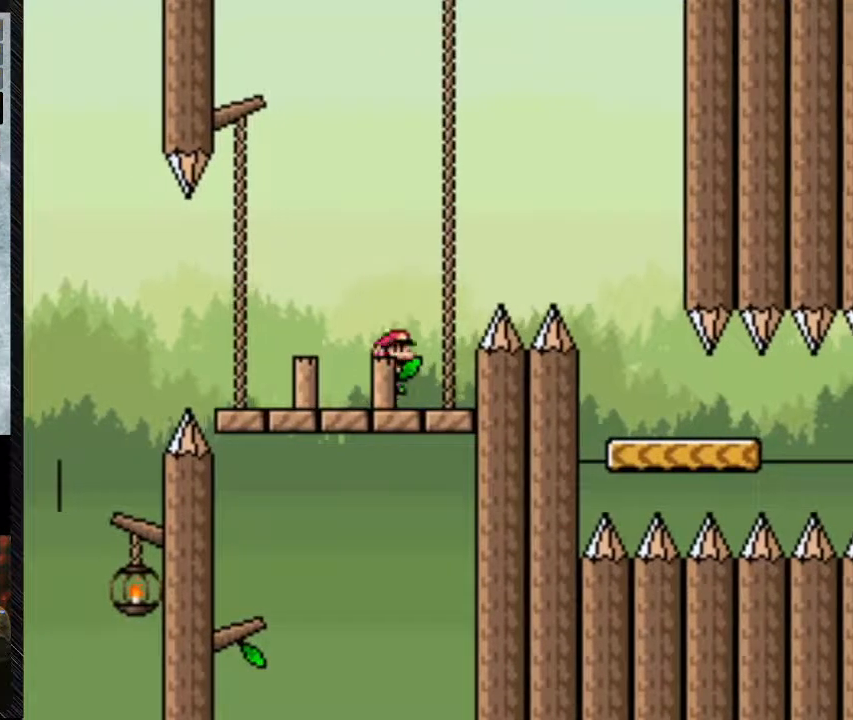
{"dt_ms": 500, "buttons": ["Y", "DPAD_RIGHT"], "events": [[33, "A", "down"], [433, "A", "up"]]}
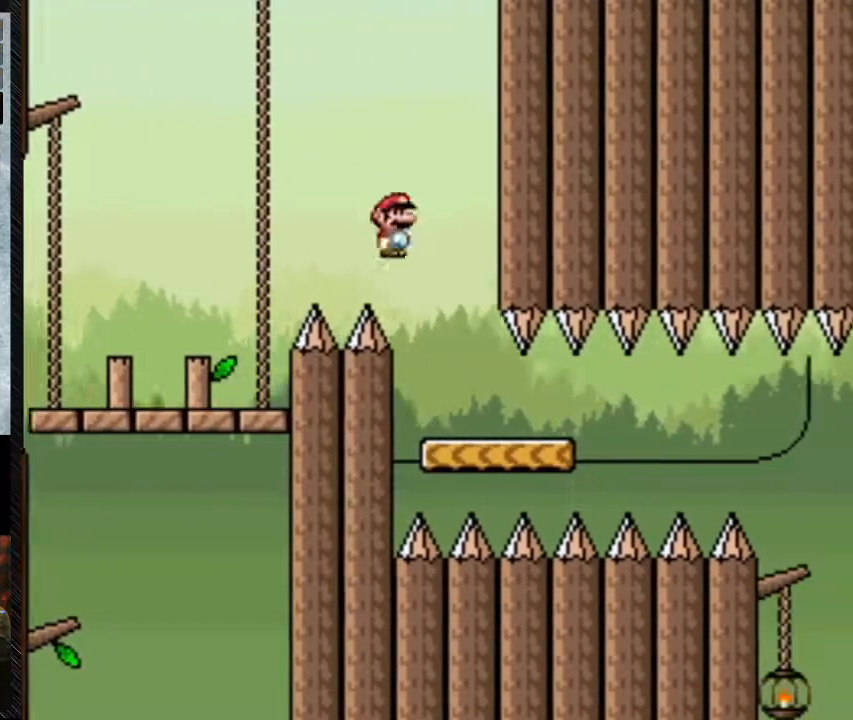
{"dt_ms": 500, "buttons": ["Y"], "events": [[167, "DPAD_LEFT", "down"], [167, "DPAD_RIGHT", "up"], [233, "DPAD_LEFT", "up"], [233, "DPAD_RIGHT", "down"], [433, "DPAD_RIGHT", "up"]]}
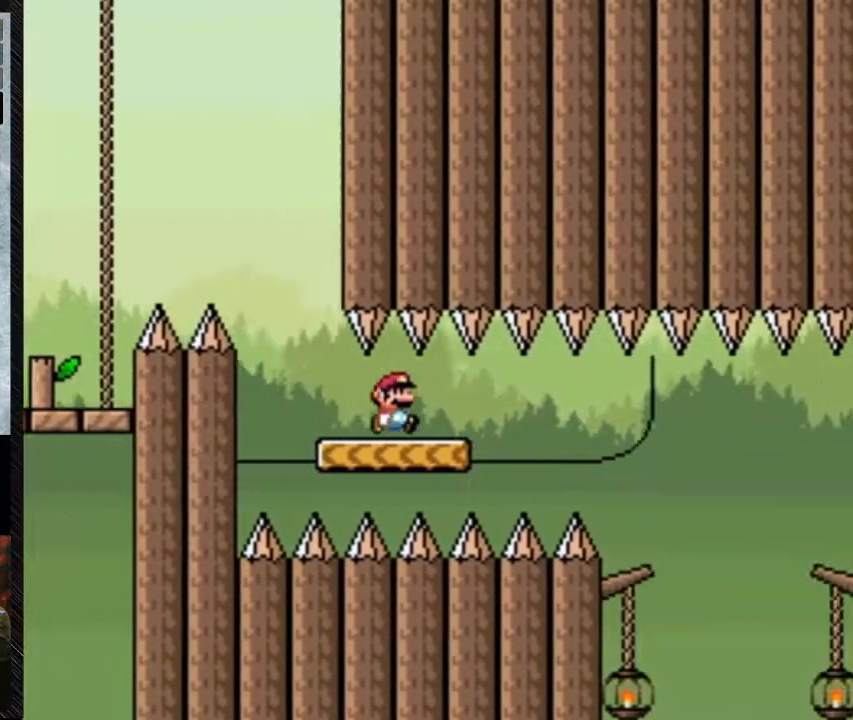
{"dt_ms": 500, "buttons": ["Y"], "events": [[300, "DPAD_RIGHT", "down"], [367, "DPAD_RIGHT", "up"]]}